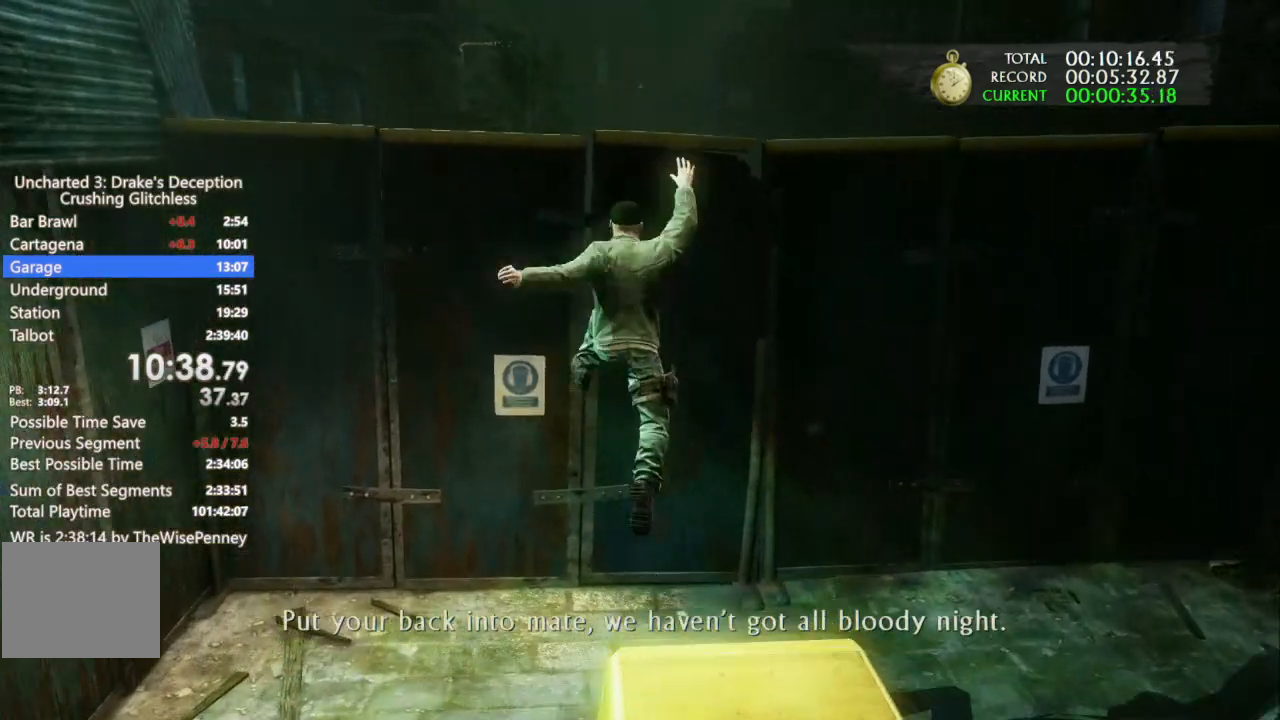
Gameplay with a controller (PlayStation layout); each line is a JSON object with the inputs held at the frame after it. "events" lists button and stick changes between this image and that frame as [ms after this image, input, new state], when the widget could be followed in between. Not read: TRIANGLE.
{"buttons": ["CROSS"], "left_stick": "up", "right_stick": "center", "events": [[100, "CROSS", "up"], [167, "CROSS", "down"], [267, "CROSS", "up"], [333, "CROSS", "down"], [400, "CROSS", "up"], [467, "CROSS", "down"]]}
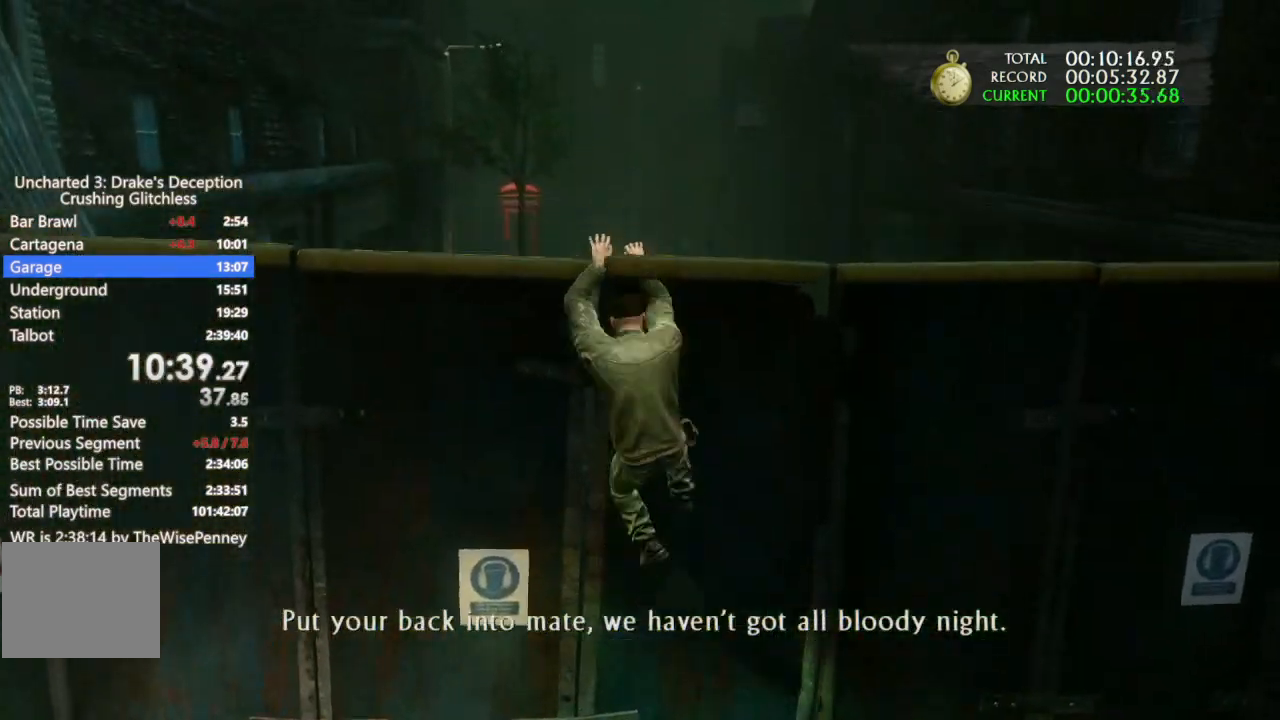
{"buttons": ["DPAD_UP"], "left_stick": "up", "right_stick": "center", "events": [[267, "CROSS", "up"], [433, "DPAD_UP", "down"]]}
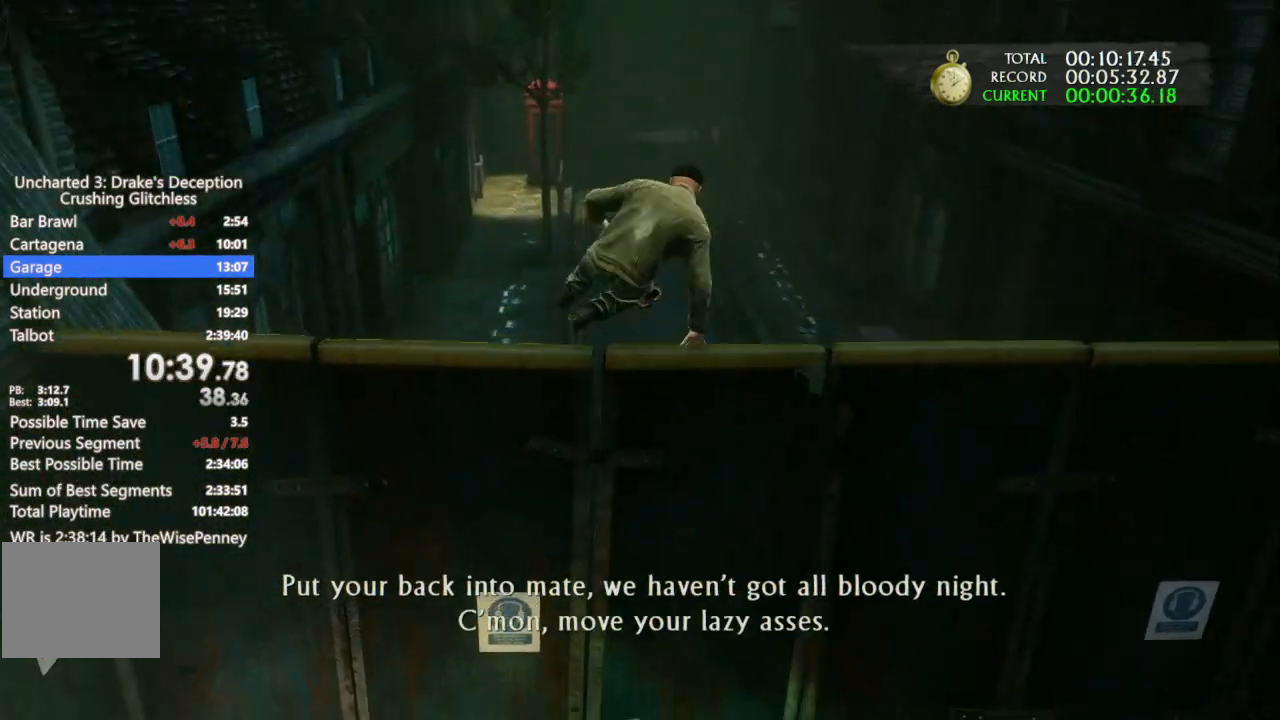
{"buttons": ["DPAD_UP"], "left_stick": "up", "right_stick": "center", "events": []}
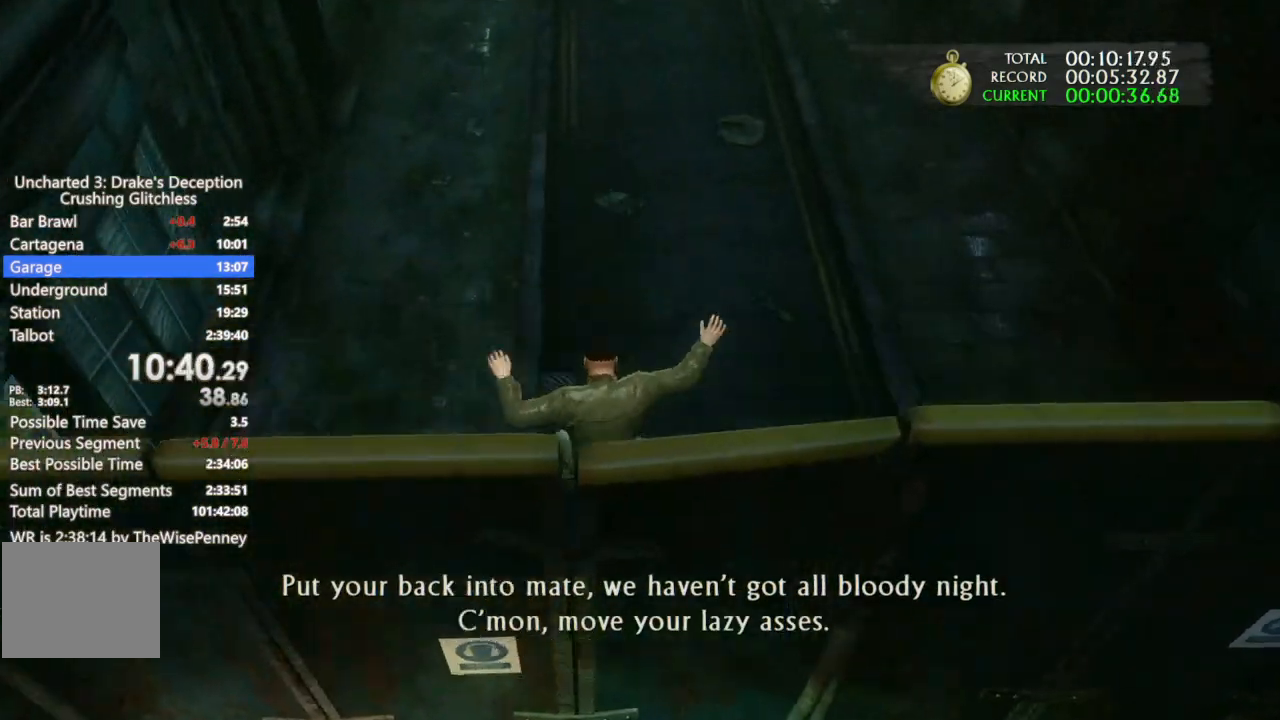
{"buttons": ["CROSS"], "left_stick": "up", "right_stick": "center", "events": [[167, "CROSS", "down"], [267, "CROSS", "up"], [267, "DPAD_UP", "up"], [333, "CROSS", "down"], [400, "CROSS", "up"], [467, "CROSS", "down"]]}
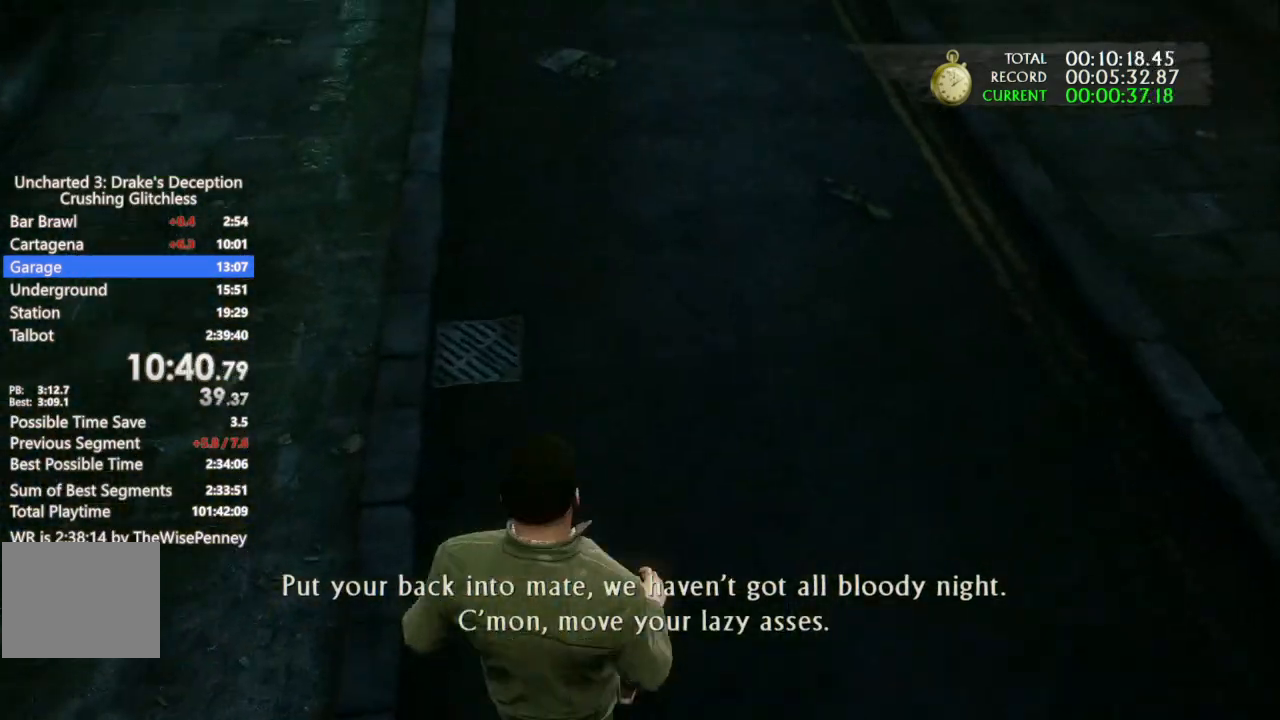
{"buttons": ["DPAD_RIGHT"], "left_stick": "up", "right_stick": "center", "events": [[67, "CROSS", "up"], [133, "CROSS", "down"], [133, "DPAD_LEFT", "down"], [200, "DPAD_LEFT", "up"], [267, "CROSS", "up"], [333, "CROSS", "down"], [467, "CROSS", "up"], [500, "DPAD_RIGHT", "down"]]}
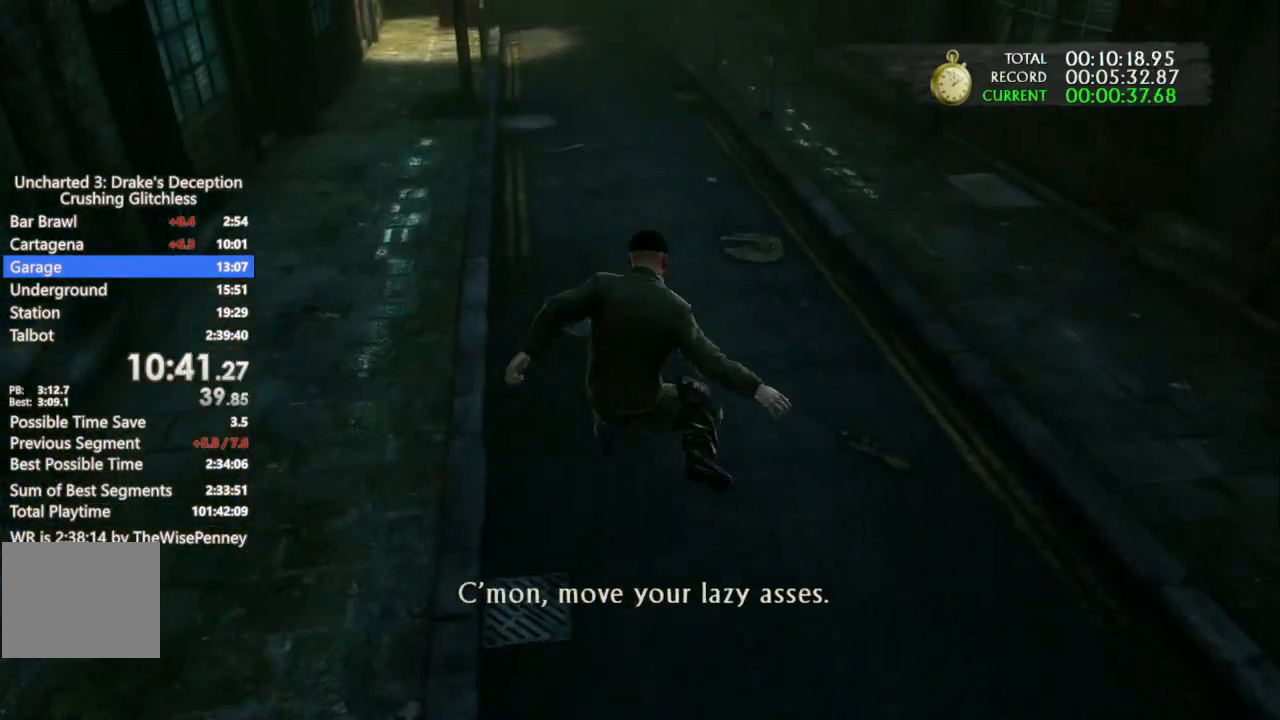
{"buttons": [], "left_stick": "up", "right_stick": "center", "events": [[33, "CROSS", "down"], [100, "DPAD_RIGHT", "up"], [133, "CROSS", "up"], [200, "CROSS", "down"], [300, "CROSS", "up"], [367, "CROSS", "down"], [433, "DPAD_LEFT", "down"], [500, "CROSS", "up"], [500, "DPAD_LEFT", "up"]]}
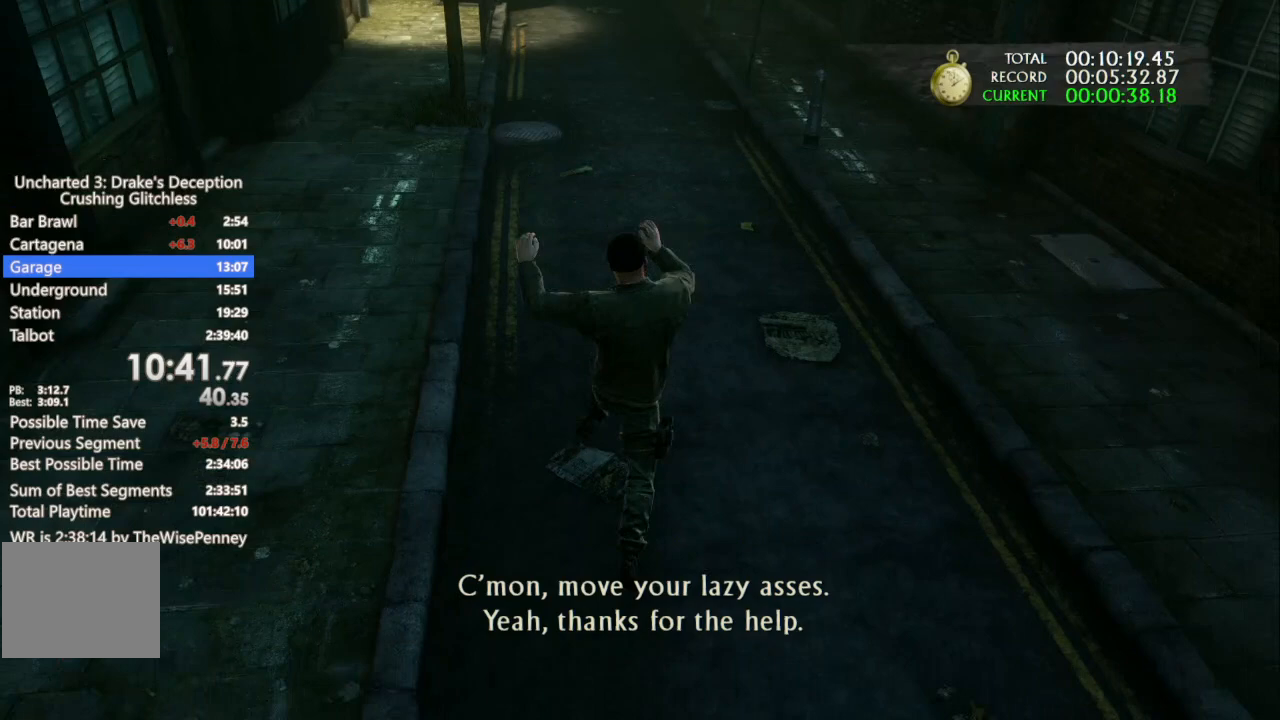
{"buttons": ["CROSS"], "left_stick": "up", "right_stick": "center", "events": [[67, "CROSS", "down"], [133, "DPAD_RIGHT", "down"], [200, "CROSS", "up"], [267, "CROSS", "down"], [267, "DPAD_RIGHT", "up"], [367, "CROSS", "up"], [400, "DPAD_LEFT", "down"], [433, "CROSS", "down"], [500, "DPAD_LEFT", "up"]]}
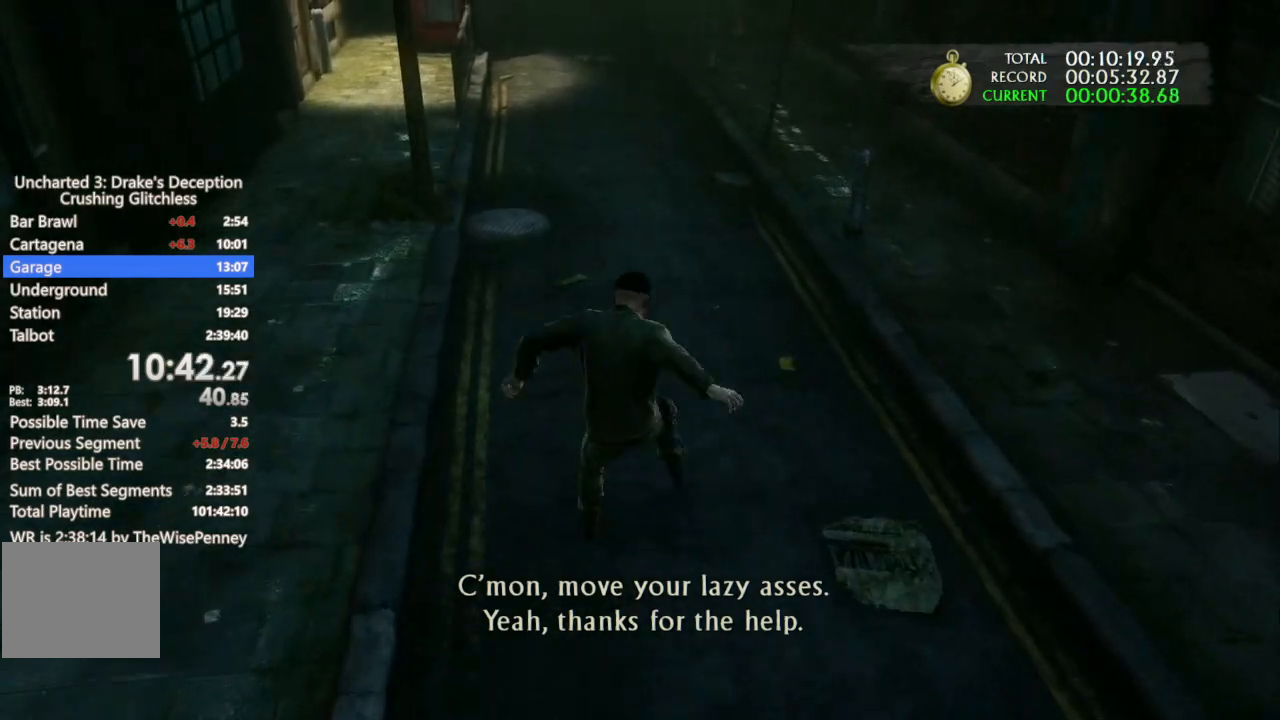
{"buttons": ["CROSS"], "left_stick": "up", "right_stick": "center", "events": [[33, "CROSS", "up"], [100, "CROSS", "down"], [200, "CROSS", "up"], [267, "CROSS", "down"]]}
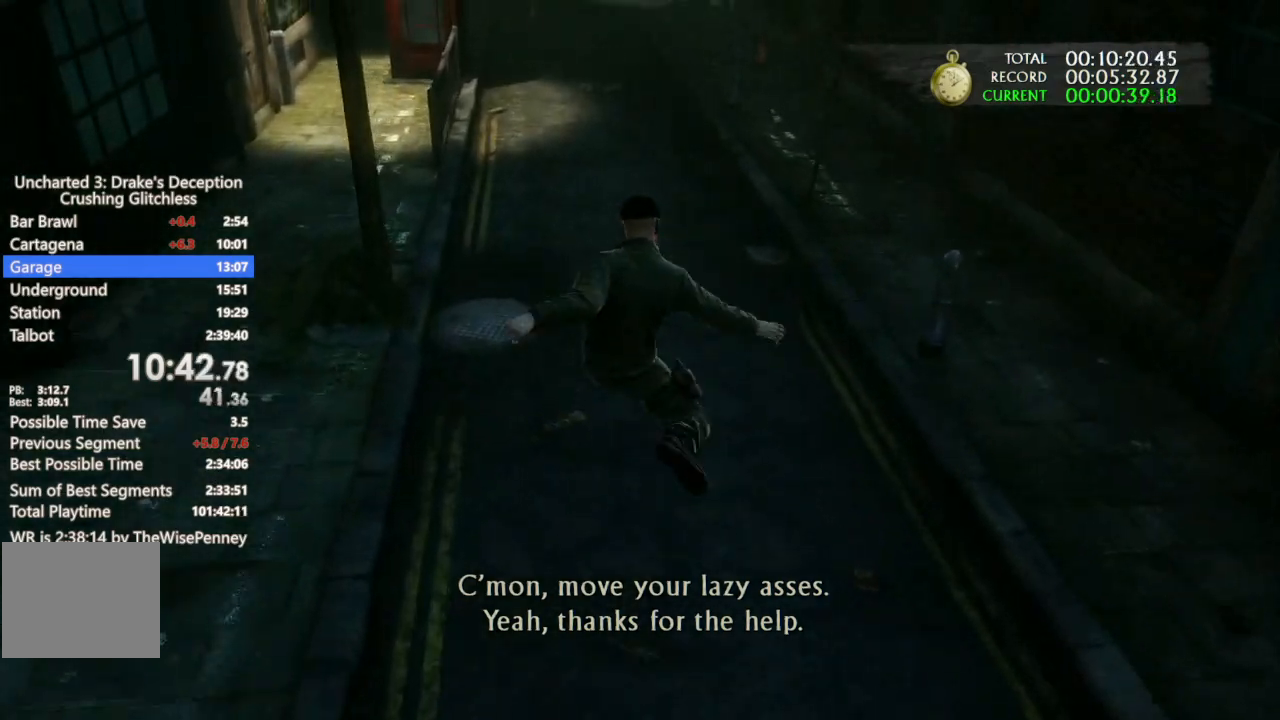
{"buttons": ["CROSS"], "left_stick": "up", "right_stick": "center", "events": [[67, "CROSS", "up"], [133, "CROSS", "down"], [267, "CROSS", "up"], [333, "CROSS", "down"], [433, "CROSS", "up"], [500, "CROSS", "down"]]}
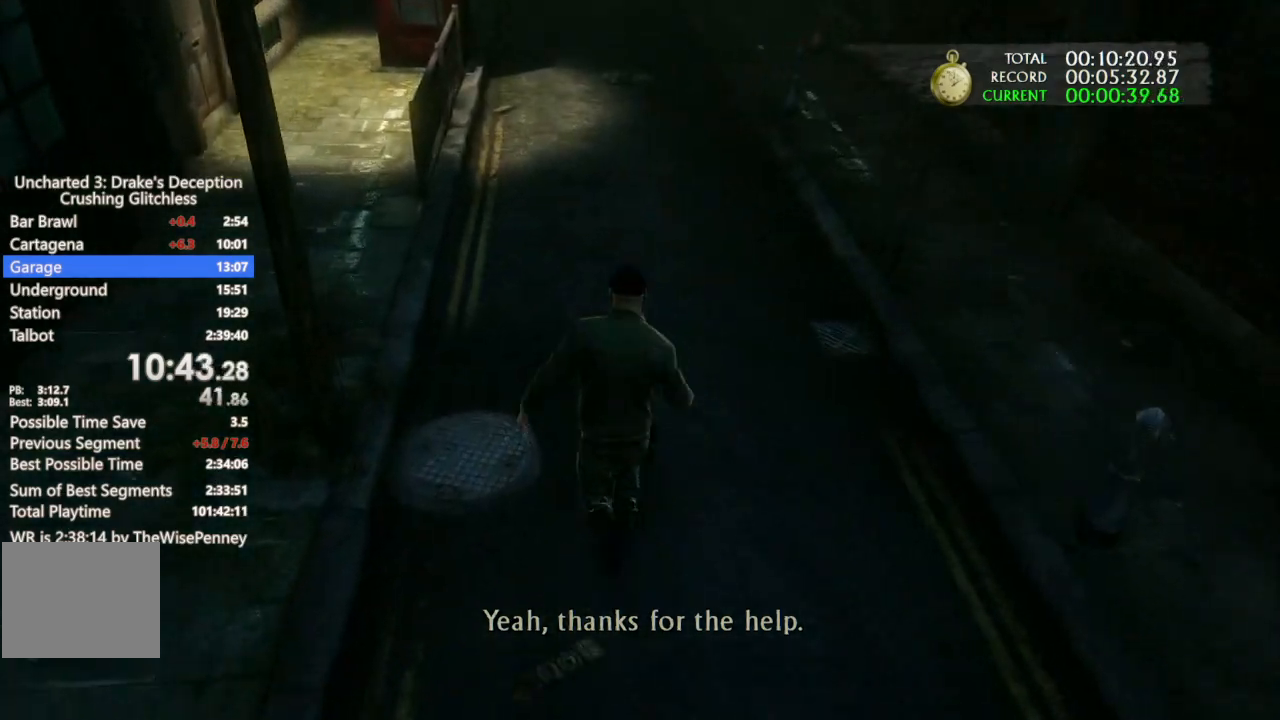
{"buttons": ["CROSS"], "left_stick": "up", "right_stick": "center", "events": [[167, "CROSS", "up"], [300, "CROSS", "down"], [433, "CROSS", "up"], [500, "CROSS", "down"]]}